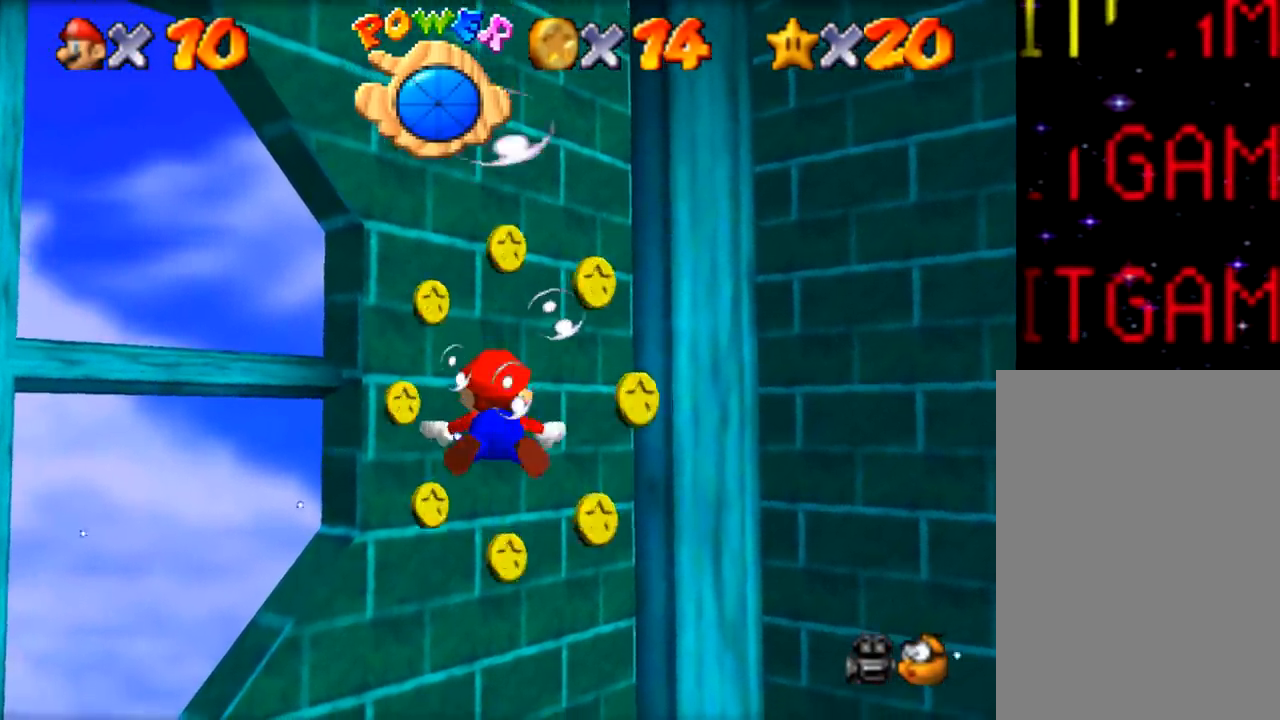
Gameplay with a controller (Nintendo layout); each line is a JSON object with the inputs held at the frame after it. "events" lists button and stick changes between this image and that frame as [ms after this image, input, new state], when the widget could be followed in between. Not read: A L1 L3 R1 R3.
{"buttons": ["Z"], "left_stick": "center", "events": [[16, "Z", "up"], [250, "Z", "down"]]}
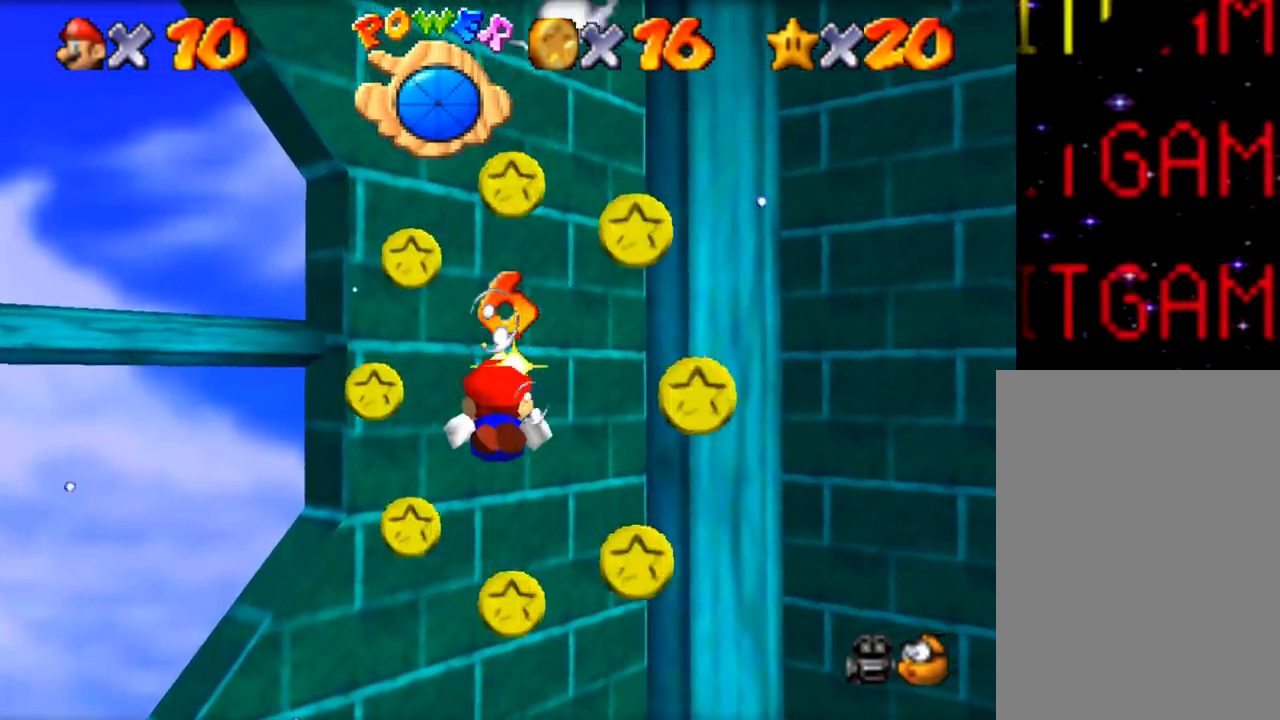
{"buttons": ["Z"], "left_stick": "right", "events": [[134, "Z", "up"], [267, "Z", "down"], [317, "left_stick", "right"]]}
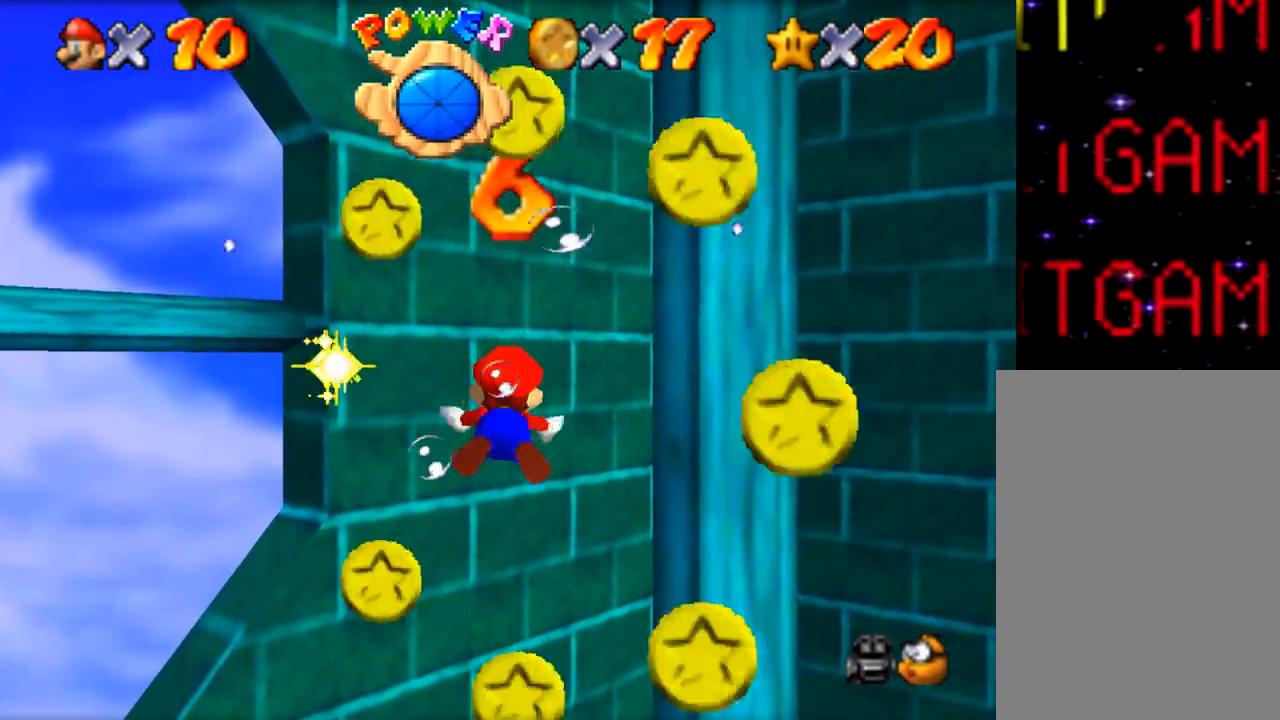
{"buttons": ["Z"], "left_stick": "right", "events": [[250, "Z", "up"], [484, "Z", "down"]]}
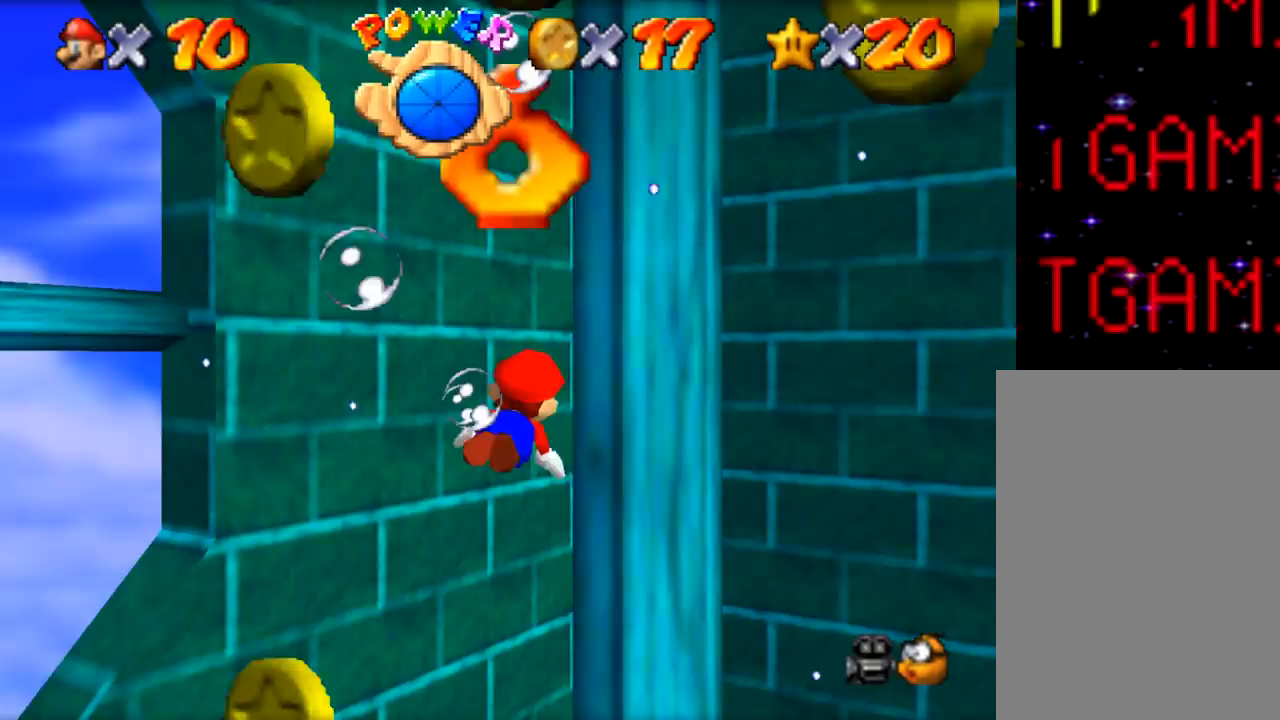
{"buttons": [], "left_stick": "right", "events": [[434, "Z", "up"]]}
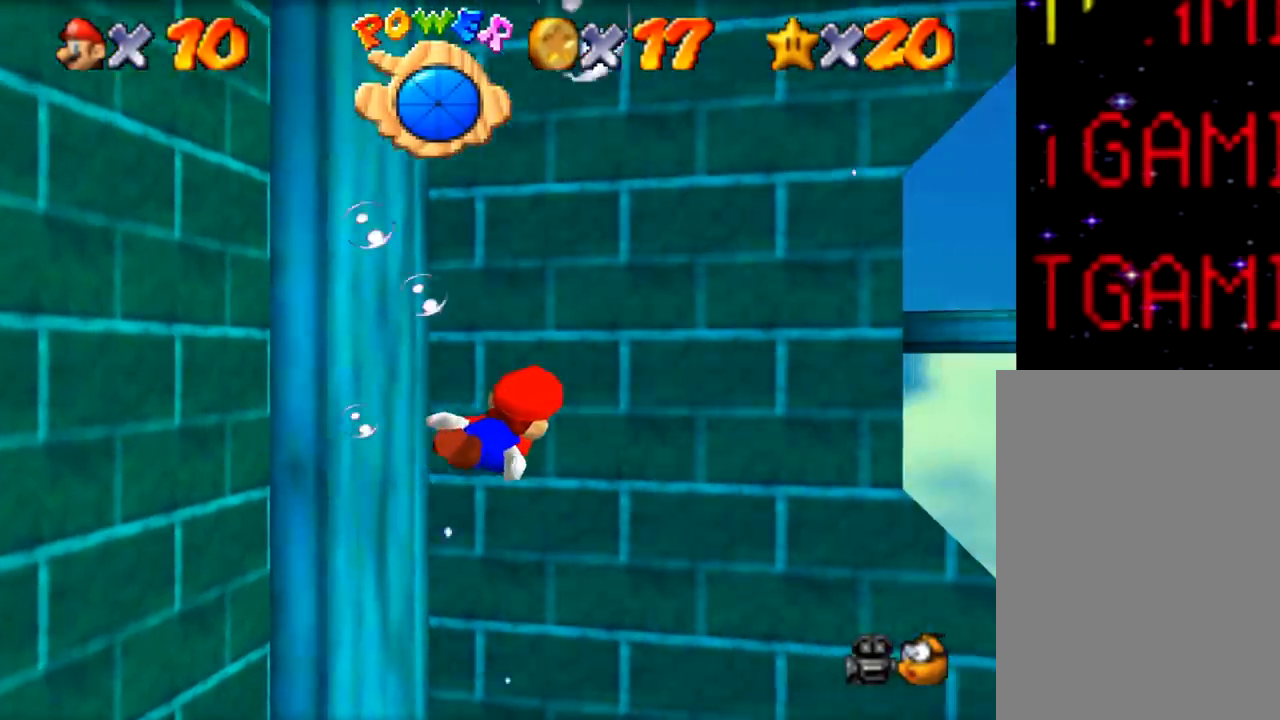
{"buttons": [], "left_stick": "right", "events": [[200, "left_stick", "down-right"], [233, "Z", "down"], [400, "left_stick", "right"], [484, "Z", "up"]]}
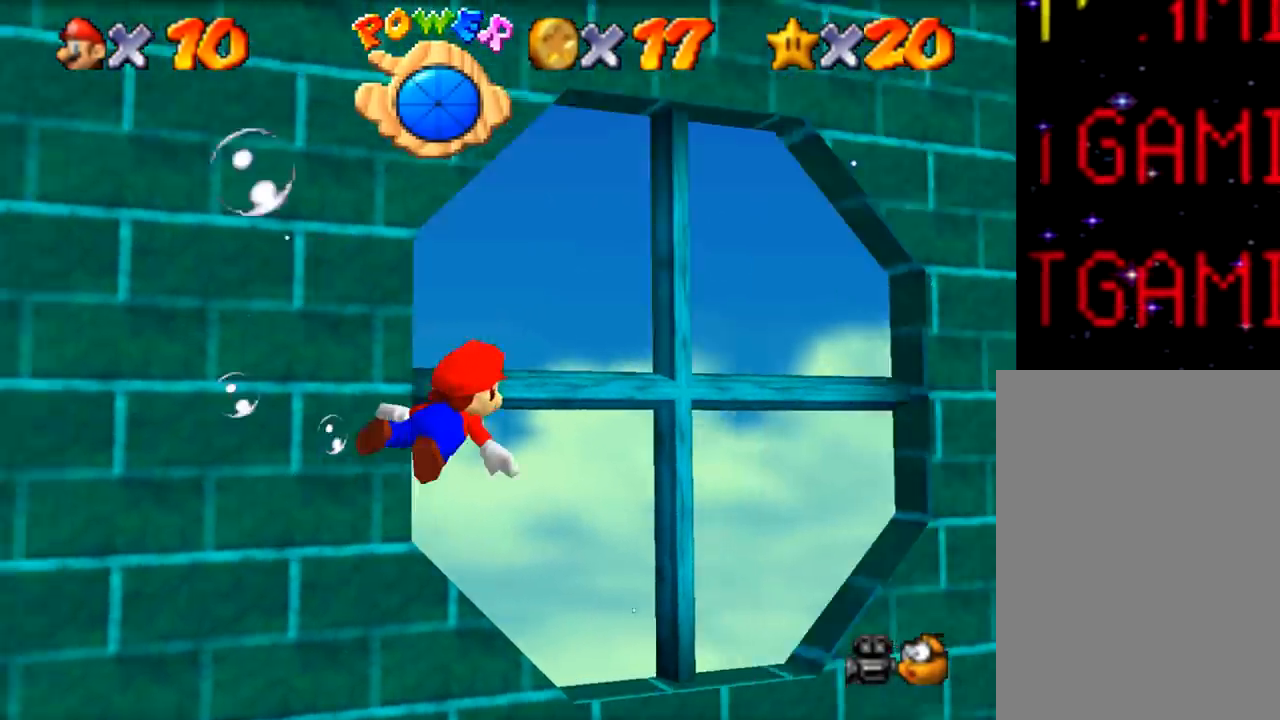
{"buttons": [], "left_stick": "center", "events": [[50, "left_stick", "up-right"], [317, "Z", "down"], [434, "left_stick", "center"], [501, "Z", "up"]]}